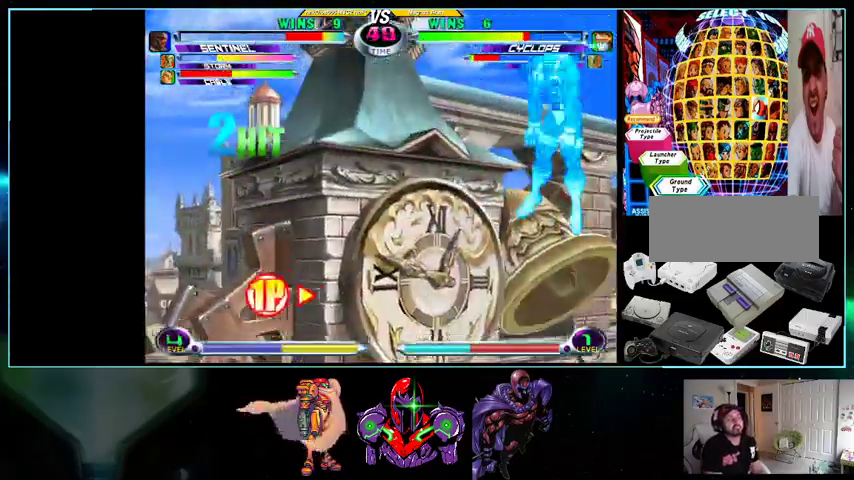
Gameplay with a controller (Nintendo layout); each line is a JSON object with the inputs held at the frame after it. "events" lists button and stick changes between this image and that frame as [ms after this image, input, new state], when the widget could be followed in between. Not read: L3 R3.
{"buttons": ["DPAD_RIGHT"], "events": []}
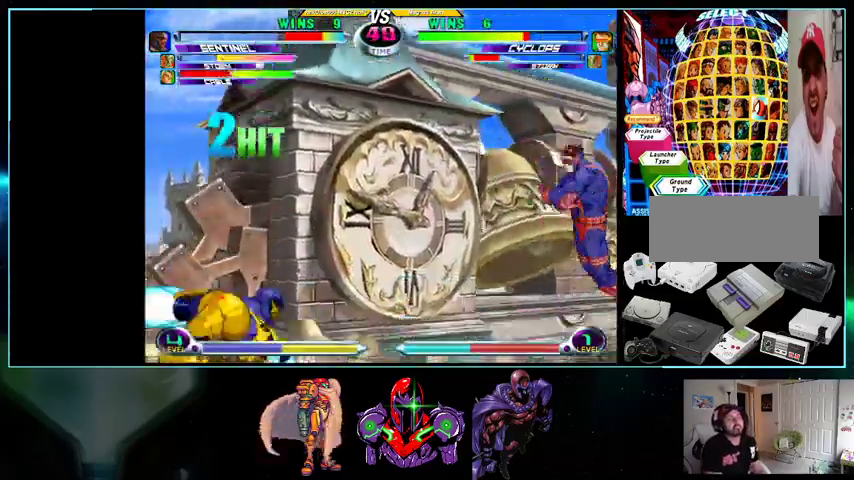
{"buttons": ["DPAD_RIGHT"], "events": [[33, "DPAD_RIGHT", "up"], [100, "DPAD_LEFT", "down"], [100, "DPAD_UP", "down"], [267, "DPAD_LEFT", "up"], [300, "DPAD_RIGHT", "down"], [300, "DPAD_UP", "up"]]}
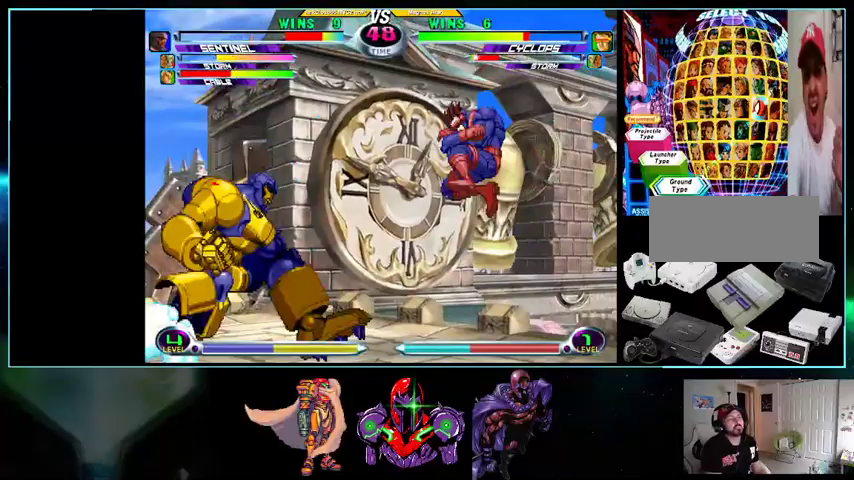
{"buttons": ["DPAD_UP", "DPAD_RIGHT"], "events": [[133, "A", "down"], [233, "A", "up"], [367, "DPAD_UP", "down"], [433, "R1", "down"], [500, "R1", "up"]]}
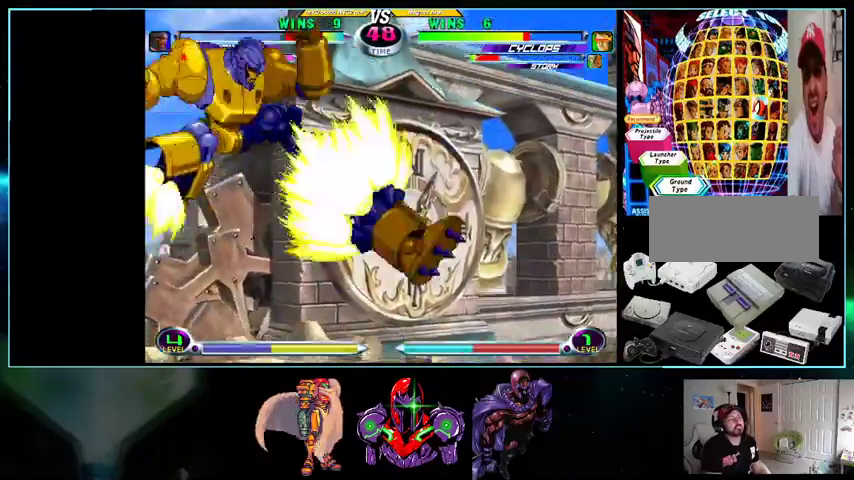
{"buttons": ["DPAD_RIGHT"], "events": [[133, "R1", "down"], [200, "R1", "up"], [300, "B", "down"], [400, "B", "up"], [500, "DPAD_UP", "up"]]}
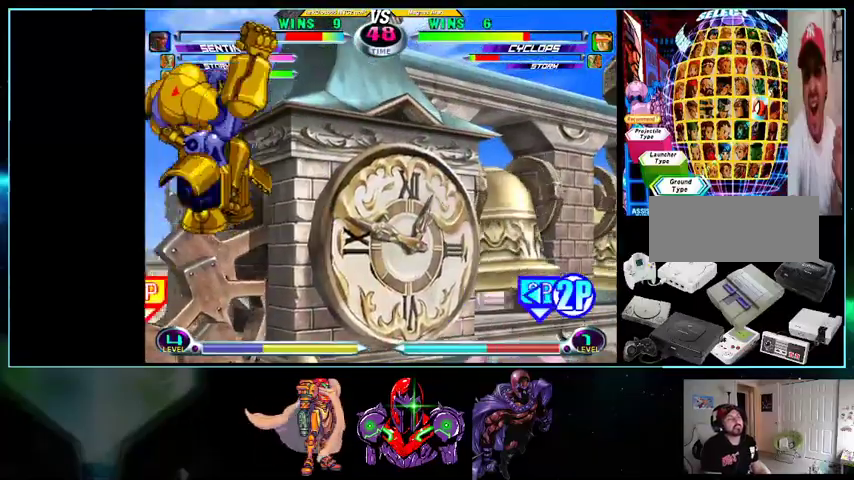
{"buttons": ["Y", "DPAD_DOWN", "DPAD_RIGHT"], "events": [[367, "DPAD_DOWN", "down"], [400, "DPAD_LEFT", "down"], [500, "DPAD_LEFT", "up"], [500, "Y", "down"]]}
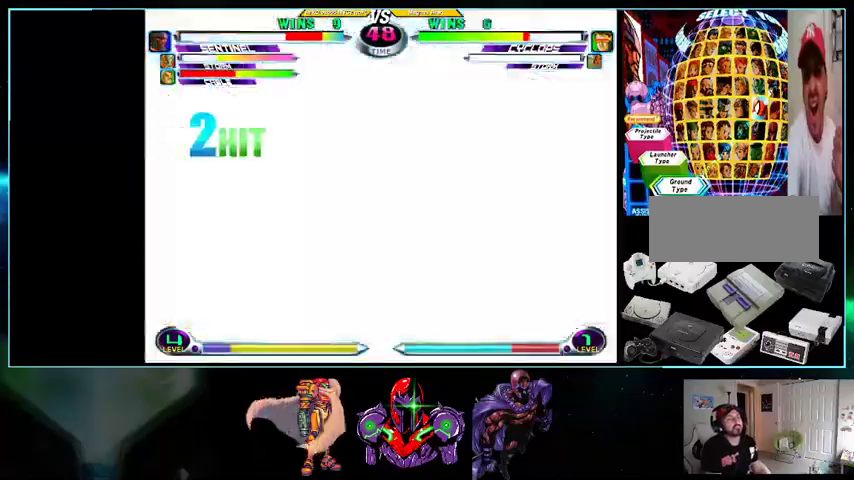
{"buttons": [], "events": [[33, "Y", "up"], [67, "DPAD_DOWN", "up"], [200, "DPAD_DOWN", "down"], [200, "DPAD_RIGHT", "up"], [233, "DPAD_LEFT", "down"], [300, "DPAD_DOWN", "up"], [367, "DPAD_LEFT", "up"], [367, "X", "down"], [367, "Y", "down"], [433, "X", "up"], [433, "Y", "up"]]}
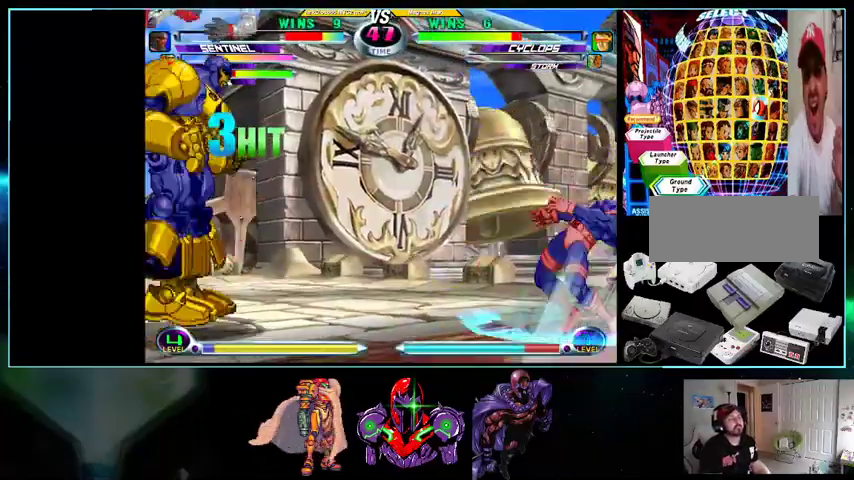
{"buttons": ["DPAD_UP", "DPAD_RIGHT"], "events": [[267, "DPAD_RIGHT", "down"], [400, "DPAD_DOWN", "down"], [400, "DPAD_RIGHT", "up"], [500, "DPAD_DOWN", "up"], [500, "DPAD_RIGHT", "down"], [500, "DPAD_UP", "down"]]}
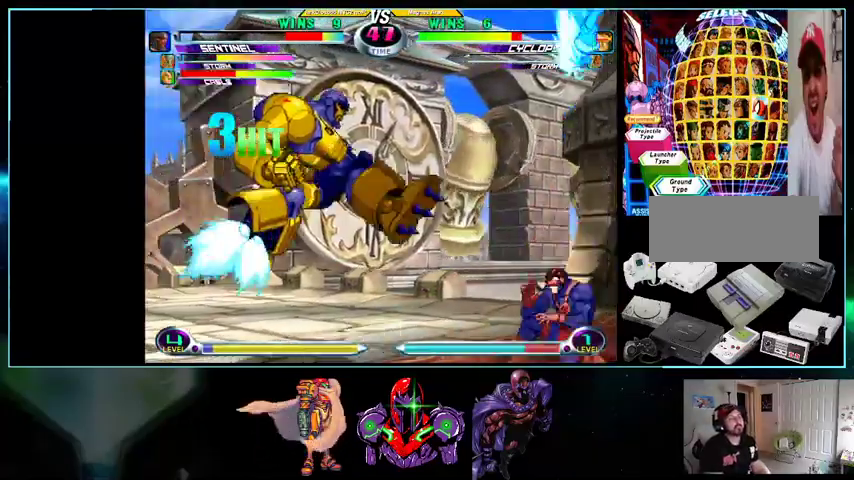
{"buttons": [], "events": [[200, "DPAD_UP", "up"], [300, "B", "down"], [367, "B", "up"], [433, "B", "down"], [500, "B", "up"], [500, "DPAD_RIGHT", "up"]]}
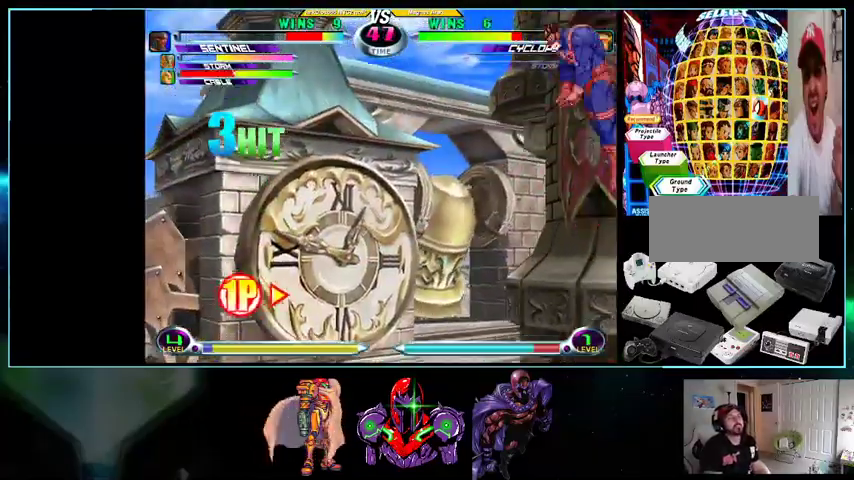
{"buttons": ["DPAD_UP", "DPAD_LEFT"], "events": [[100, "B", "down"], [133, "B", "up"], [200, "B", "down"], [267, "B", "up"], [433, "DPAD_LEFT", "down"], [433, "DPAD_UP", "down"]]}
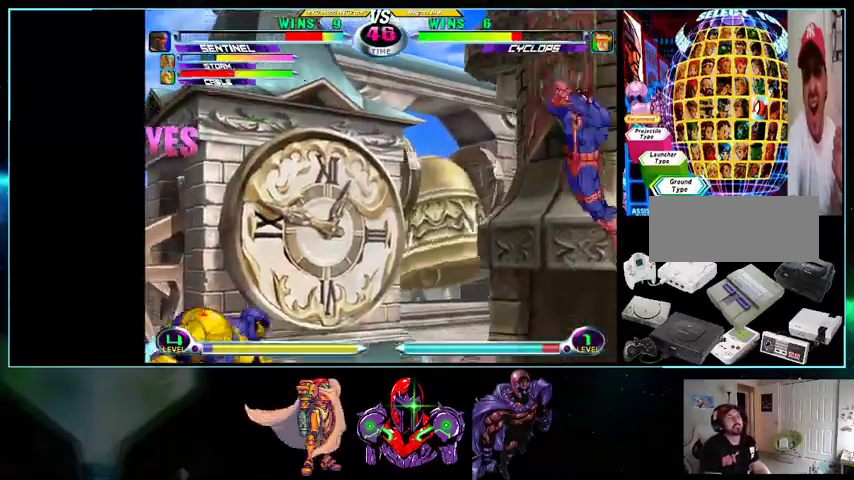
{"buttons": ["DPAD_RIGHT"], "events": [[33, "B", "down"], [100, "B", "up"], [400, "DPAD_LEFT", "up"], [433, "DPAD_RIGHT", "down"], [433, "DPAD_UP", "up"]]}
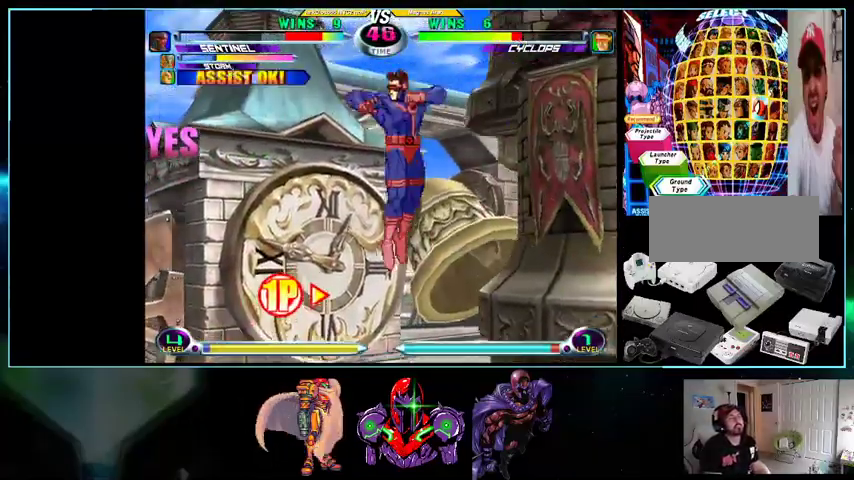
{"buttons": [], "events": [[33, "DPAD_DOWN", "down"], [267, "B", "down"], [267, "DPAD_DOWN", "up"], [400, "B", "up"], [433, "DPAD_LEFT", "down"], [433, "DPAD_RIGHT", "up"], [500, "DPAD_LEFT", "up"]]}
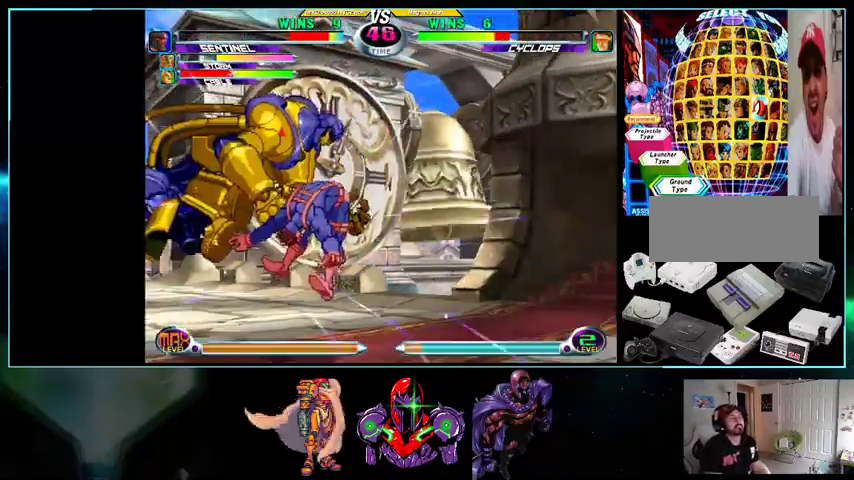
{"buttons": [], "events": [[100, "DPAD_LEFT", "down"], [300, "X", "down"], [367, "X", "up"], [400, "DPAD_LEFT", "up"]]}
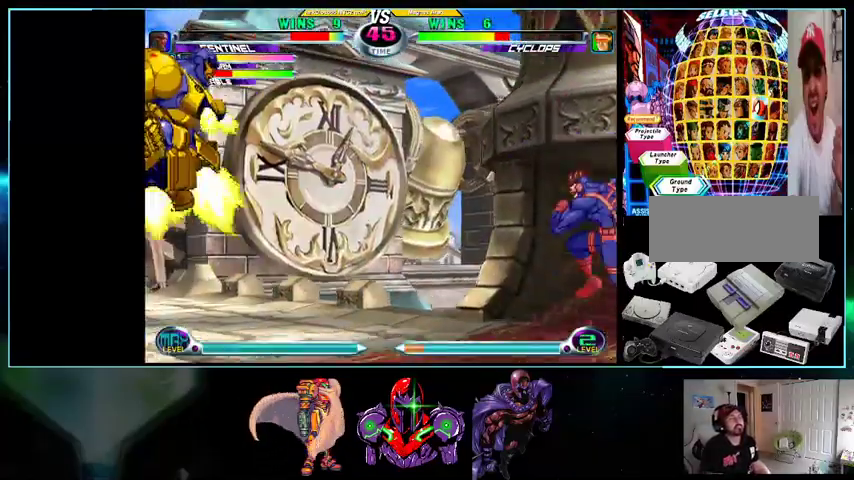
{"buttons": ["B", "DPAD_RIGHT"], "events": [[100, "DPAD_DOWN", "down"], [200, "DPAD_DOWN", "up"], [200, "DPAD_RIGHT", "down"], [200, "DPAD_UP", "down"], [333, "B", "down"], [367, "DPAD_UP", "up"], [400, "B", "up"], [467, "B", "down"]]}
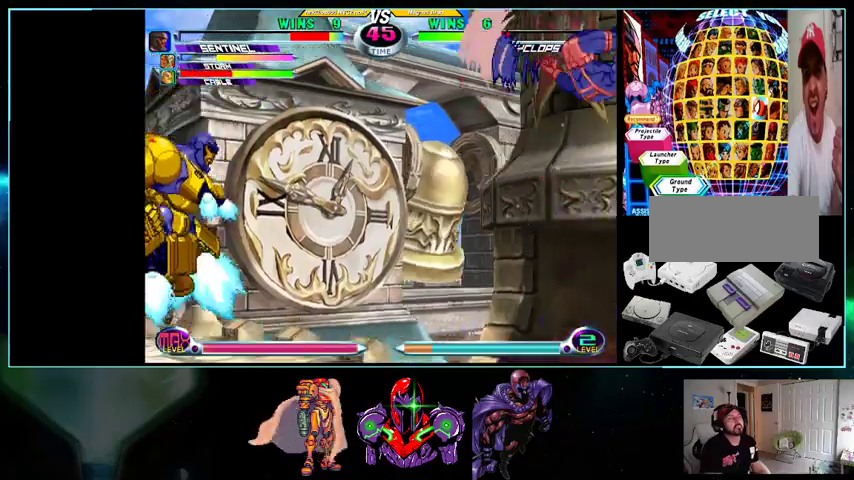
{"buttons": [], "events": [[33, "B", "up"], [200, "B", "down"], [267, "B", "up"], [333, "B", "down"], [400, "B", "up"], [433, "B", "down"], [433, "DPAD_RIGHT", "up"], [500, "B", "up"]]}
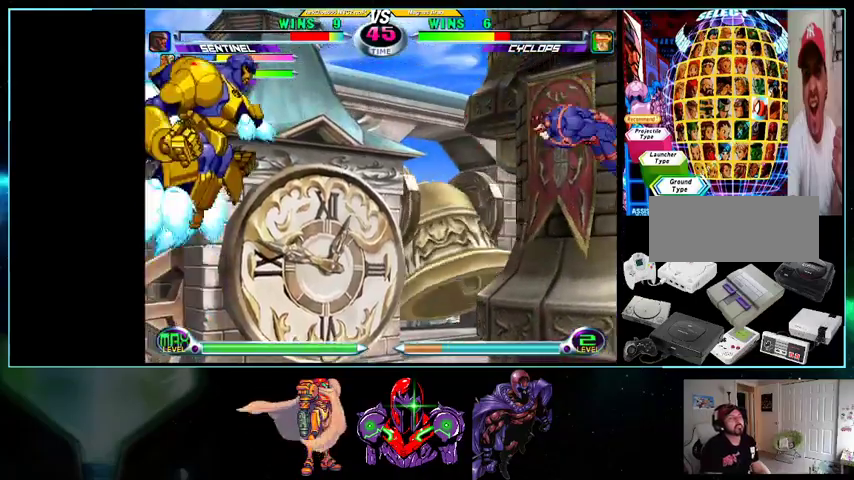
{"buttons": ["DPAD_UP"], "events": [[100, "B", "down"], [200, "B", "up"], [267, "DPAD_LEFT", "down"], [267, "DPAD_UP", "down"], [433, "B", "down"], [500, "B", "up"], [500, "DPAD_LEFT", "up"]]}
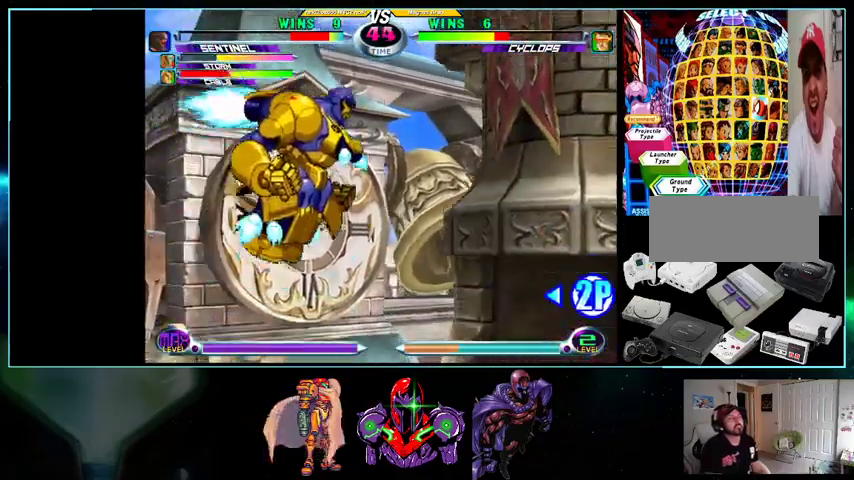
{"buttons": ["DPAD_RIGHT"], "events": [[33, "B", "down"], [100, "B", "up"], [100, "DPAD_RIGHT", "down"], [100, "DPAD_UP", "up"]]}
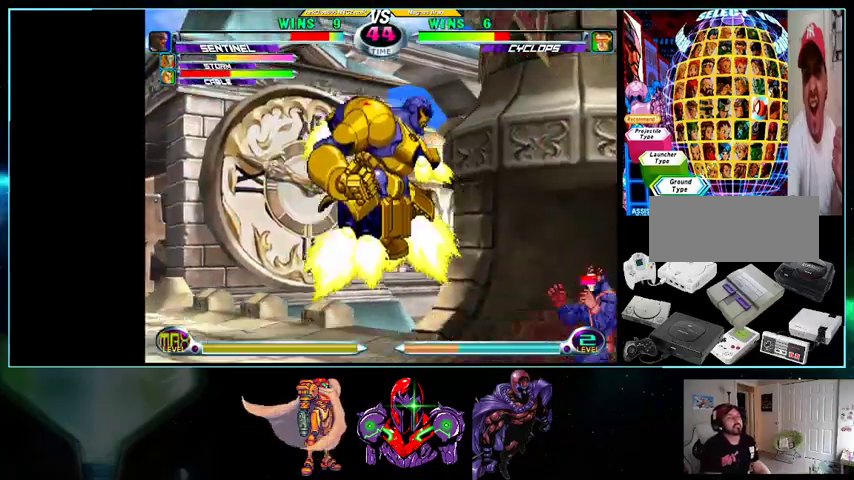
{"buttons": ["DPAD_DOWN", "DPAD_RIGHT"], "events": [[400, "DPAD_DOWN", "down"]]}
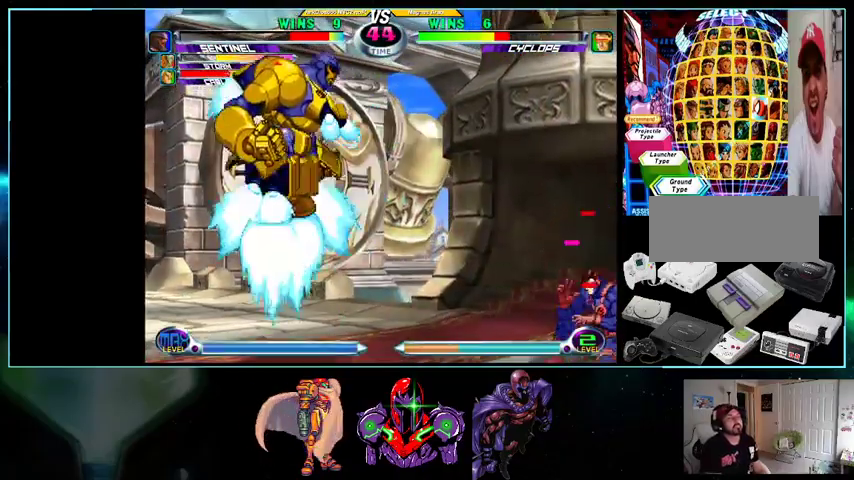
{"buttons": ["DPAD_RIGHT"], "events": [[100, "DPAD_DOWN", "up"]]}
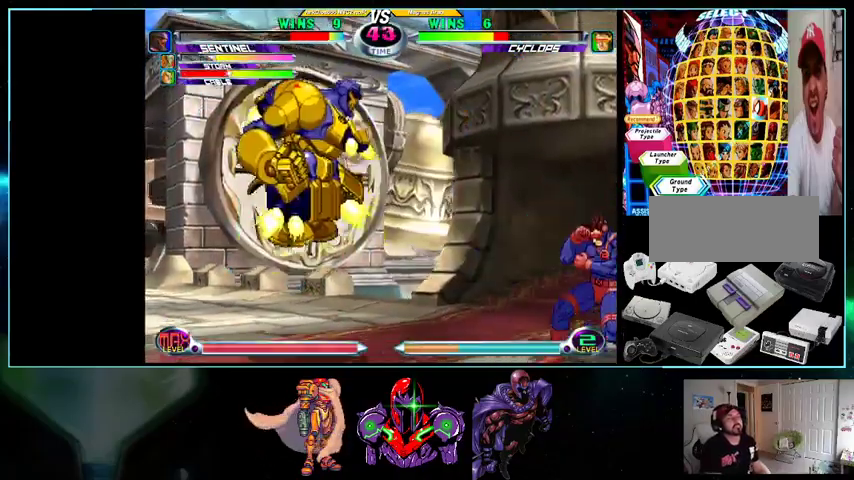
{"buttons": ["DPAD_RIGHT"], "events": [[33, "DPAD_RIGHT", "up"], [100, "DPAD_LEFT", "down"], [133, "DPAD_DOWN", "down"], [267, "DPAD_DOWN", "up"], [267, "Y", "down"], [300, "DPAD_LEFT", "up"], [300, "Y", "up"], [333, "DPAD_RIGHT", "down"], [367, "DPAD_DOWN", "down"], [400, "DPAD_RIGHT", "up"], [433, "A", "down"], [433, "B", "down"], [433, "DPAD_DOWN", "up"], [433, "DPAD_LEFT", "down"], [500, "A", "up"], [500, "B", "up"], [500, "DPAD_LEFT", "up"], [500, "DPAD_RIGHT", "down"]]}
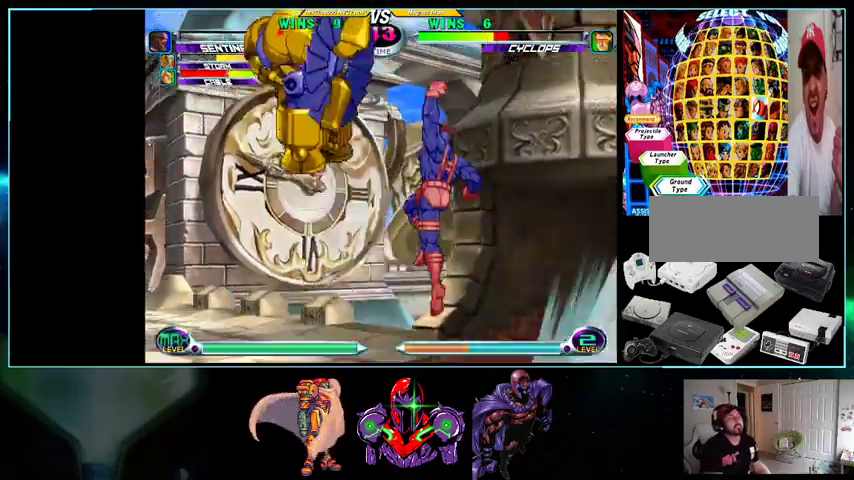
{"buttons": [], "events": [[33, "DPAD_DOWN", "down"], [33, "DPAD_RIGHT", "up"], [100, "DPAD_DOWN", "up"], [100, "DPAD_LEFT", "down"], [133, "A", "down"], [133, "B", "down"], [167, "DPAD_LEFT", "up"], [200, "A", "up"], [200, "B", "up"]]}
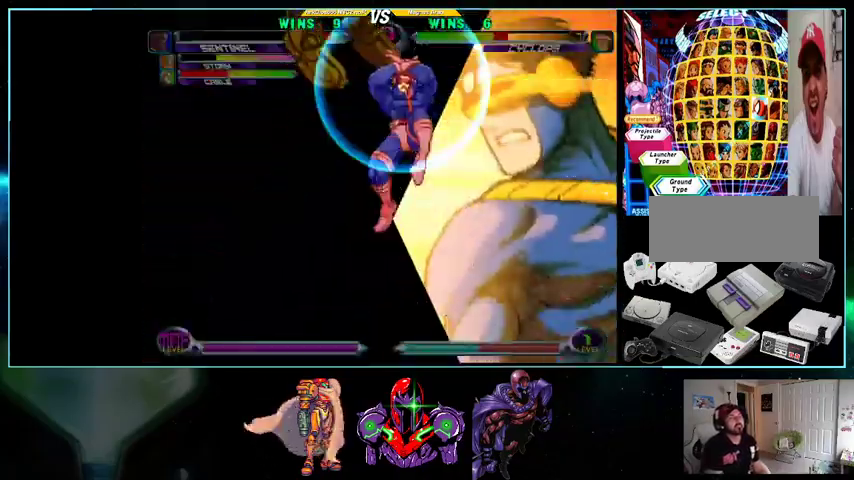
{"buttons": ["Y", "L1", "R1", "DPAD_LEFT"], "events": [[267, "B", "down"], [300, "DPAD_LEFT", "down"], [300, "L1", "down"], [333, "A", "down"], [333, "B", "up"], [333, "L1", "up"], [333, "R1", "down"], [333, "Y", "down"], [367, "B", "down"], [367, "R1", "up"], [367, "X", "down"], [400, "B", "up"], [400, "X", "up"], [400, "Y", "up"], [433, "A", "up"], [433, "L1", "down"], [433, "R1", "down"], [433, "Y", "down"]]}
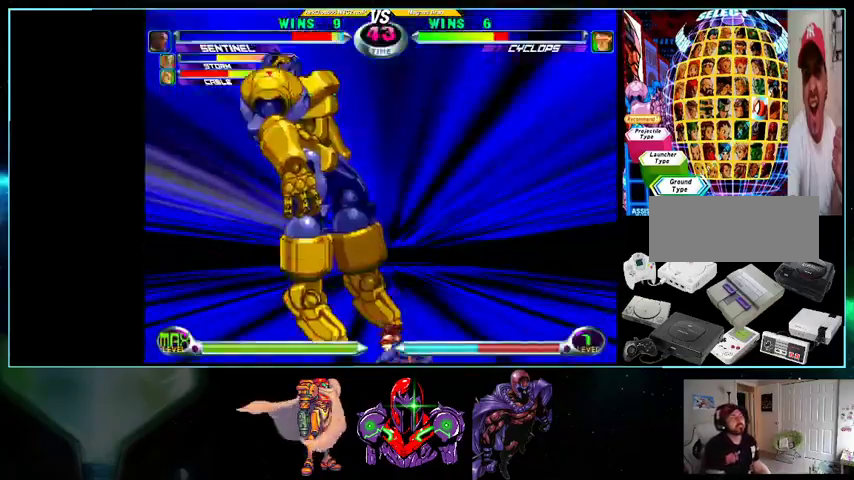
{"buttons": ["B", "Y", "R1", "DPAD_UP", "DPAD_LEFT"], "events": [[33, "A", "down"], [33, "B", "down"], [33, "L1", "up"], [33, "R1", "up"], [33, "X", "down"], [33, "Y", "up"], [100, "R1", "down"], [100, "X", "up"], [133, "A", "up"], [133, "B", "up"], [133, "DPAD_UP", "down"], [133, "L1", "down"], [133, "Y", "down"], [200, "A", "down"], [200, "B", "down"], [200, "L1", "up"], [200, "X", "down"], [233, "B", "up"], [233, "R1", "up"], [233, "X", "up"], [233, "Y", "up"], [300, "A", "up"], [300, "B", "down"], [300, "L1", "down"], [300, "R1", "down"], [300, "Y", "down"], [333, "B", "up"], [367, "B", "down"], [367, "L1", "up"], [367, "X", "down"], [400, "A", "down"], [400, "DPAD_UP", "up"], [400, "R1", "up"], [400, "X", "up"], [400, "Y", "up"], [467, "A", "up"], [467, "L1", "down"], [467, "R1", "down"], [467, "Y", "down"], [500, "DPAD_UP", "down"], [500, "L1", "up"]]}
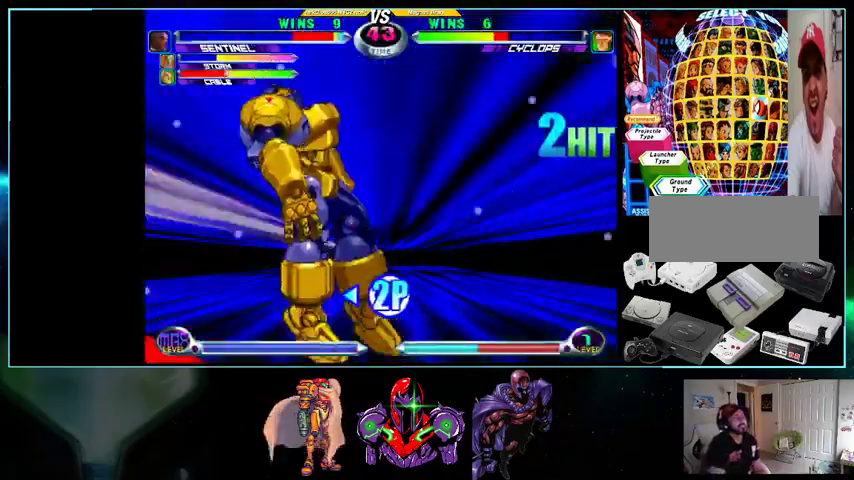
{"buttons": ["X", "DPAD_UP", "DPAD_LEFT"], "events": [[33, "A", "down"], [33, "R1", "up"], [33, "X", "down"], [33, "Y", "up"], [133, "A", "up"], [133, "R1", "down"], [133, "Y", "down"], [233, "B", "up"], [267, "R1", "up"], [267, "Y", "up"]]}
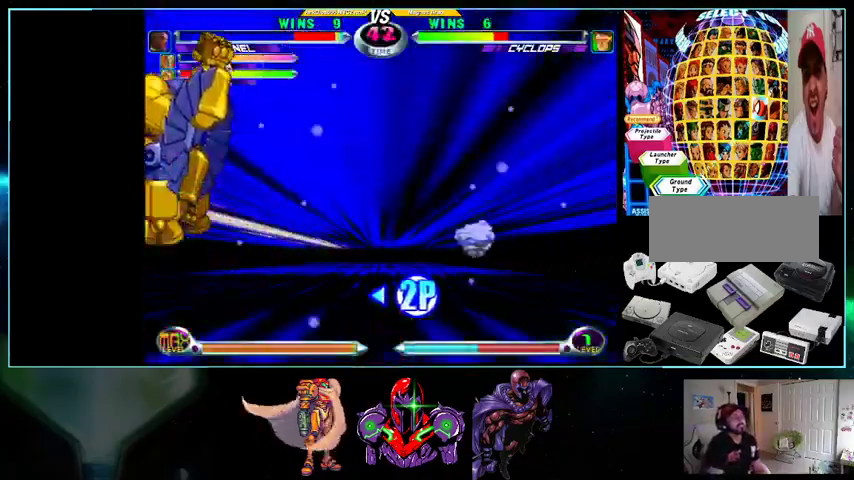
{"buttons": ["DPAD_DOWN", "DPAD_RIGHT"], "events": [[33, "X", "up"], [167, "DPAD_UP", "up"], [200, "DPAD_LEFT", "up"], [233, "DPAD_RIGHT", "down"], [500, "DPAD_DOWN", "down"]]}
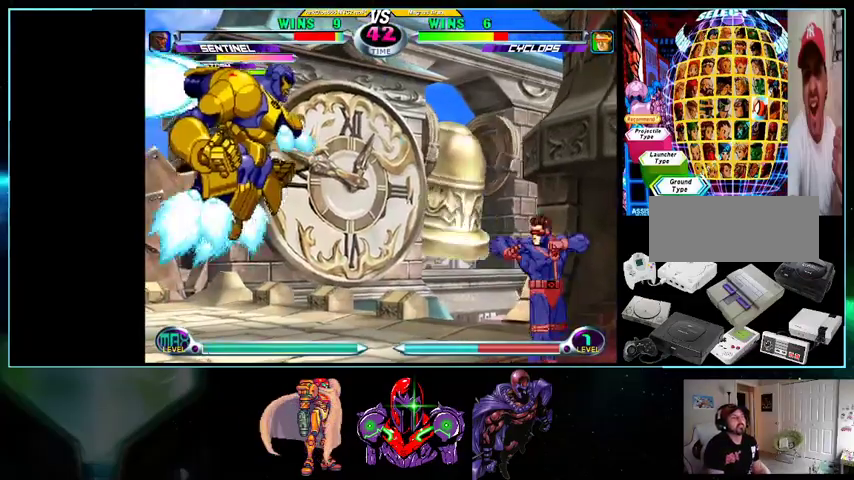
{"buttons": ["B", "DPAD_RIGHT"], "events": [[100, "DPAD_DOWN", "up"], [100, "DPAD_UP", "down"], [333, "DPAD_UP", "up"], [500, "B", "down"]]}